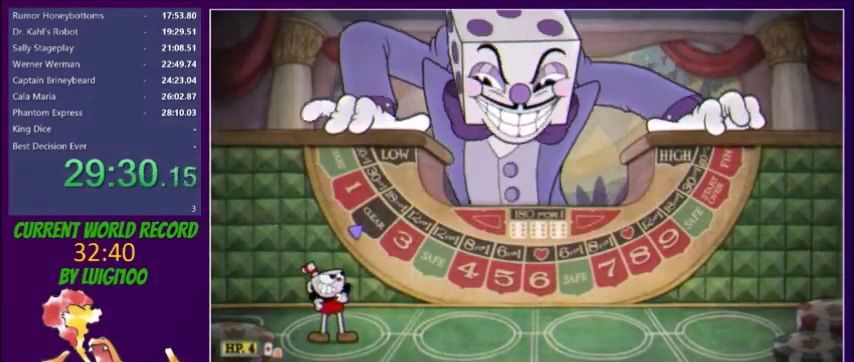
Gameplay with a controller (Xbox layout); each line is a JSON object with the inputs held at the frame after it. "events" lists button and stick changes between this image and that frame as [ms after this image, input, new state], when the widget could be followed in between. Not read: L3 R3 left_stick right_stick.
{"buttons": ["DPAD_RIGHT"], "events": [[300, "DPAD_RIGHT", "down"]]}
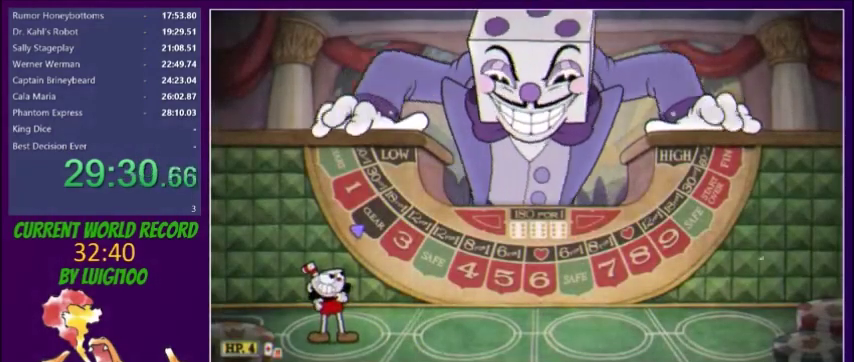
{"buttons": ["DPAD_RIGHT"], "events": []}
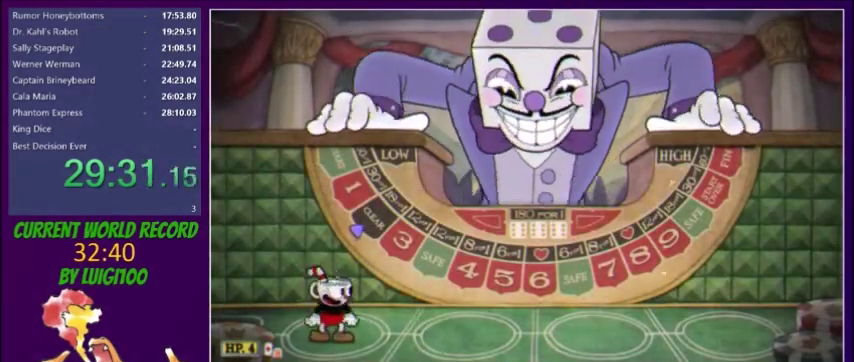
{"buttons": ["DPAD_RIGHT"], "events": []}
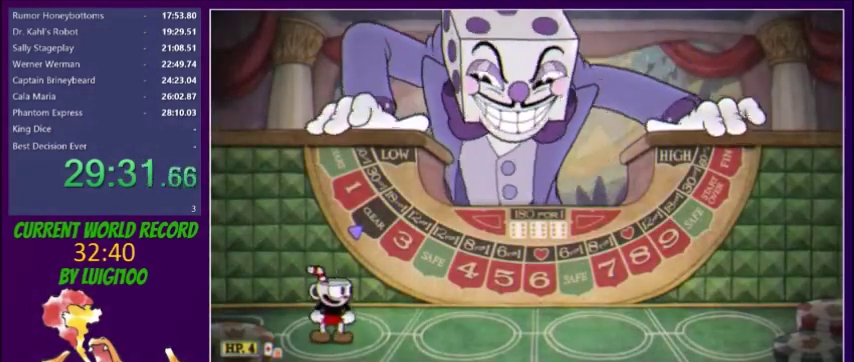
{"buttons": ["DPAD_RIGHT"], "events": []}
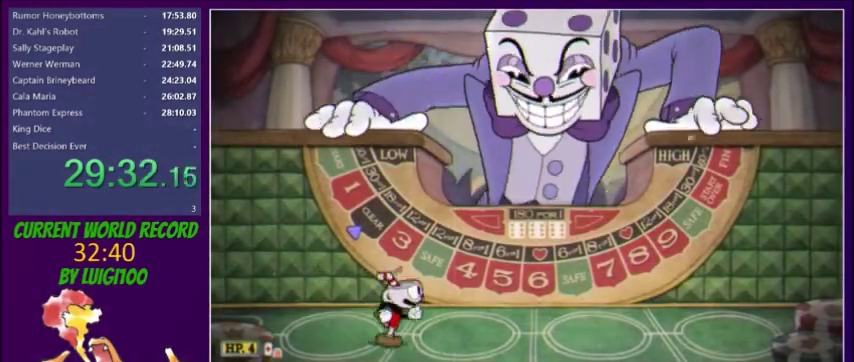
{"buttons": ["DPAD_RIGHT"], "events": []}
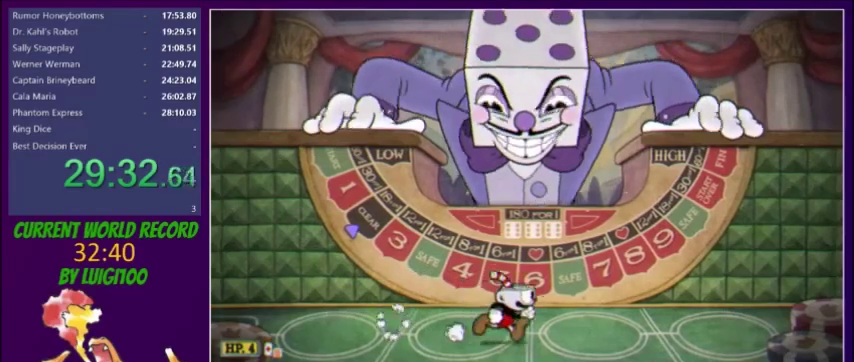
{"buttons": [], "events": [[101, "DPAD_RIGHT", "up"]]}
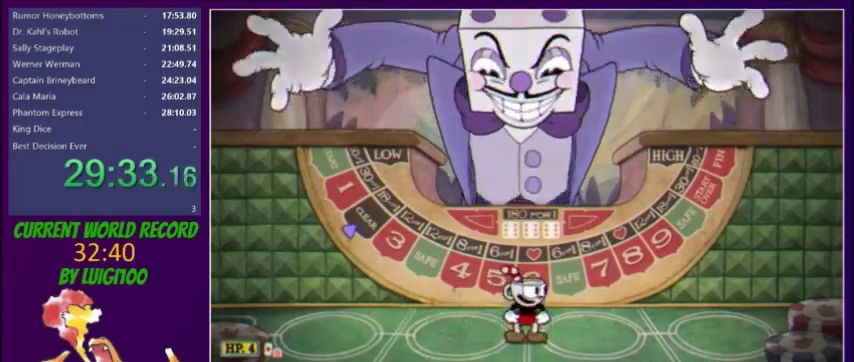
{"buttons": [], "events": []}
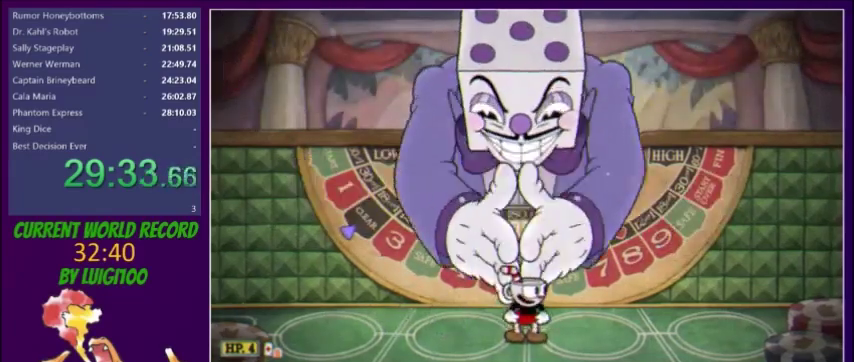
{"buttons": ["DPAD_LEFT"], "events": [[501, "DPAD_LEFT", "down"]]}
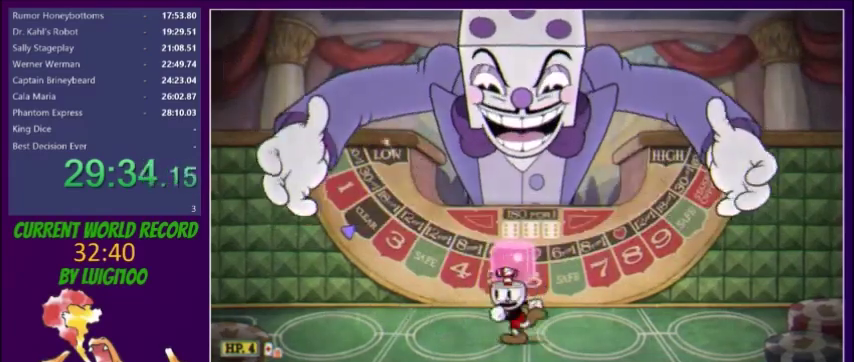
{"buttons": ["R1", "DPAD_UP"], "events": [[67, "DPAD_LEFT", "up"], [367, "DPAD_UP", "down"], [367, "R1", "down"]]}
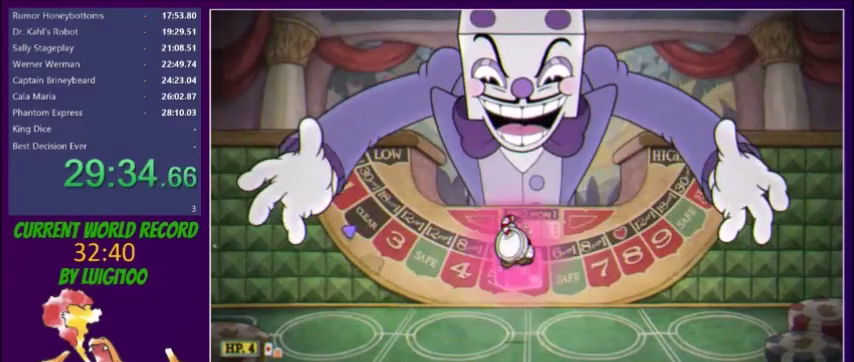
{"buttons": ["X", "DPAD_UP"], "events": [[67, "R1", "up"], [234, "X", "down"]]}
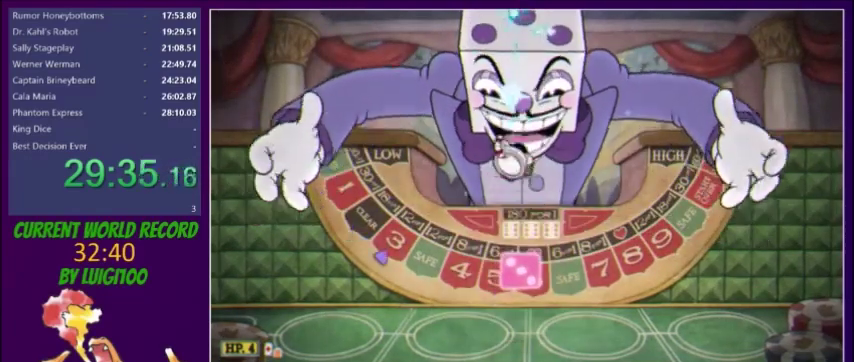
{"buttons": [], "events": [[100, "X", "up"], [133, "DPAD_UP", "up"]]}